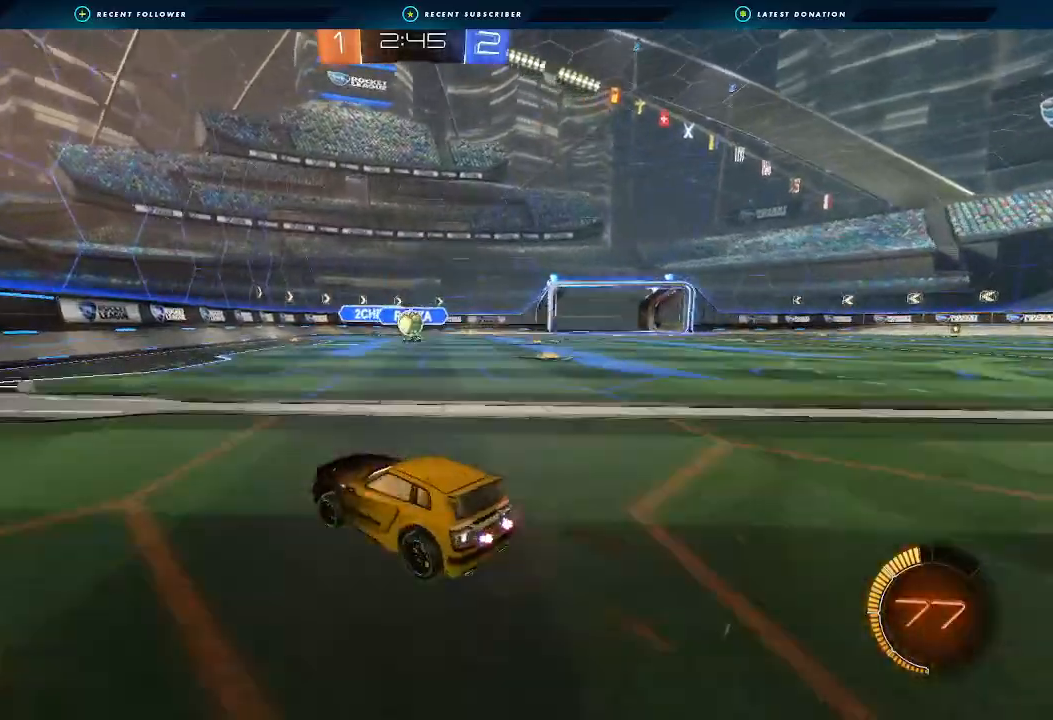
Gameplay with a controller (Xbox layout); each line is a JSON object with the inputs held at the frame after it (dt_ms = milliseconds from this image to that frame). "events" lists button and stick changes between this image and that frame as [ms after this image, input, new state], when the widget could be followed in between. Not read: R3.
{"dt_ms": 500, "buttons": ["L1"], "left_stick": "right", "right_stick": "center"}
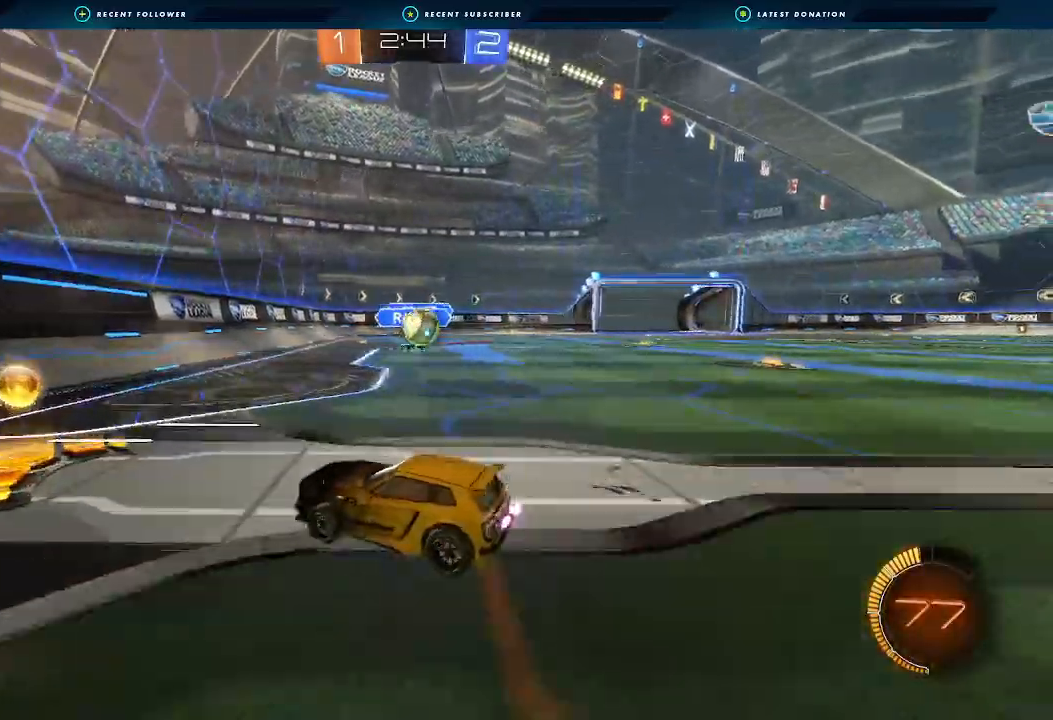
{"dt_ms": 500, "buttons": ["A", "B", "R2"], "left_stick": "down-right", "right_stick": "center", "events": [[67, "L1", "up"], [100, "L2", "down"], [100, "left_stick", "down-right"], [300, "L2", "up"], [300, "R2", "down"], [500, "A", "down"], [500, "B", "down"]]}
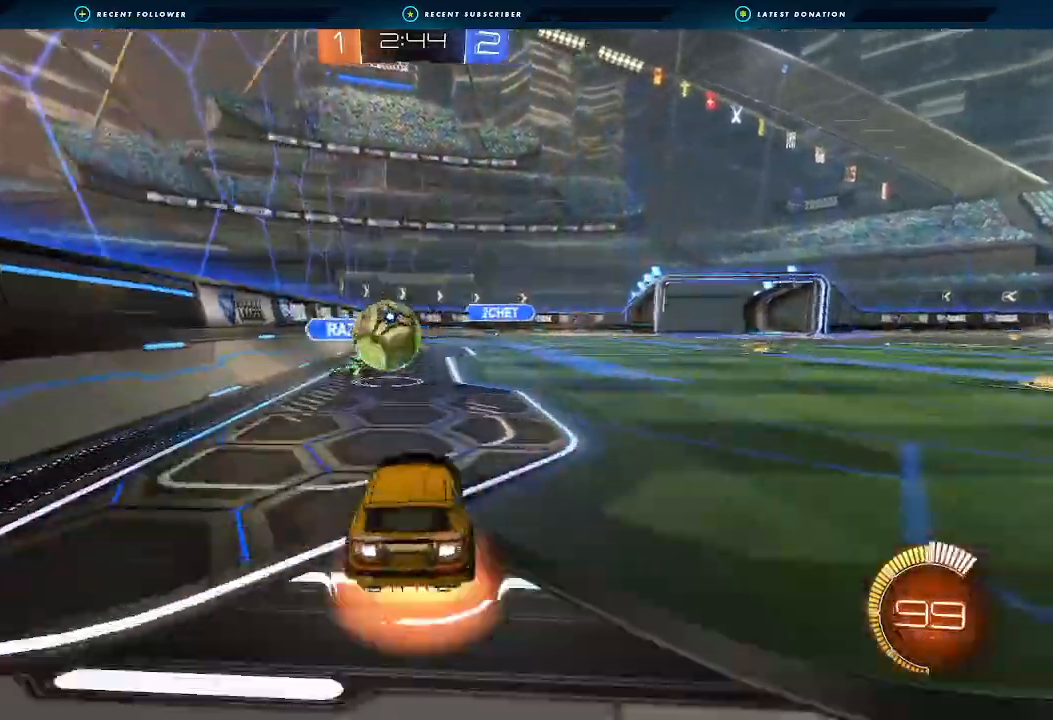
{"dt_ms": 1000, "buttons": ["R2"], "left_stick": "right", "right_stick": "center"}
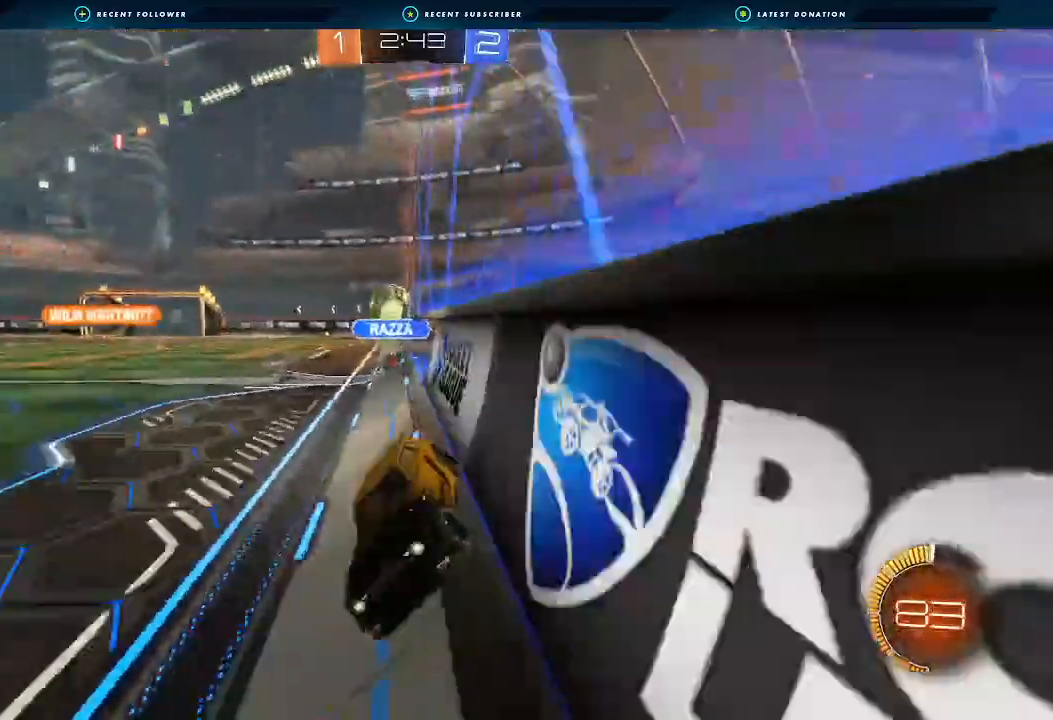
{"dt_ms": 500, "buttons": ["R2"], "left_stick": "right", "right_stick": "center", "events": [[133, "L1", "down"], [233, "L1", "up"], [367, "L1", "down"], [433, "L1", "up"]]}
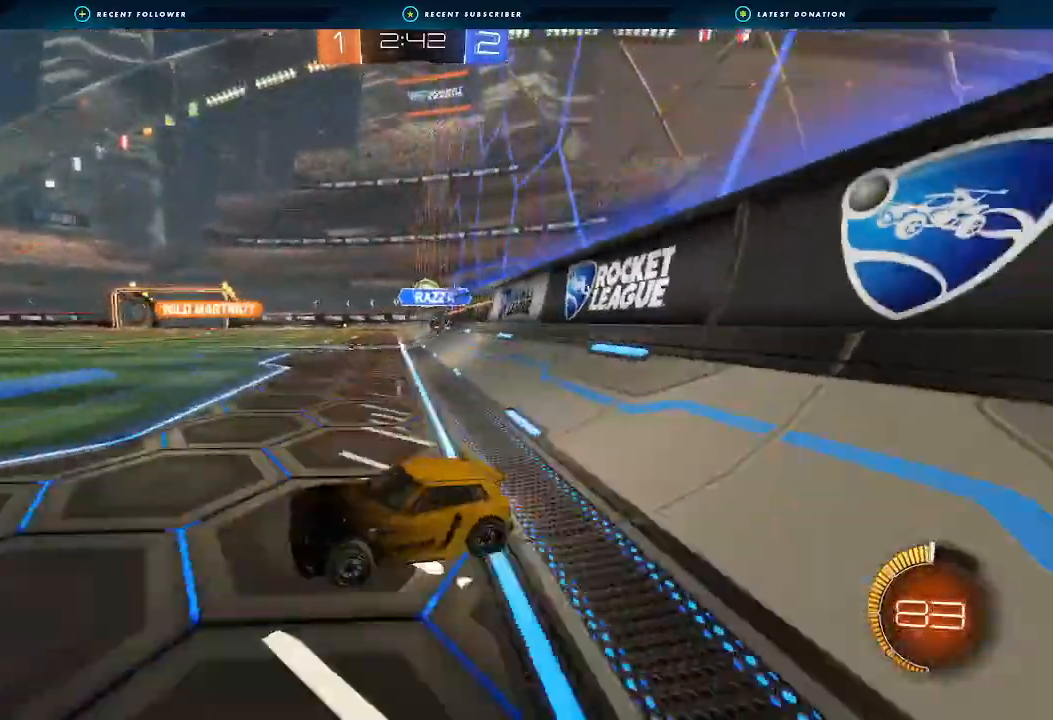
{"dt_ms": 500, "buttons": ["B", "R2"], "left_stick": "right", "right_stick": "center", "events": [[433, "B", "down"]]}
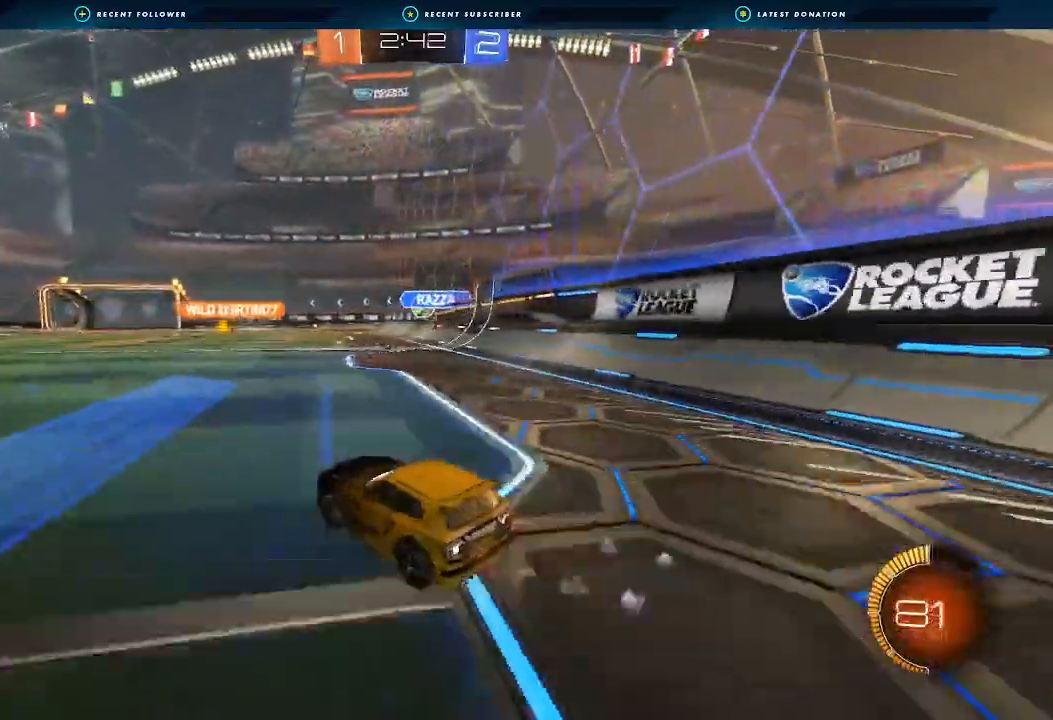
{"dt_ms": 500, "buttons": ["A", "B", "L1", "R2"], "left_stick": "down", "right_stick": "center", "events": [[267, "A", "down"], [267, "L1", "down"], [267, "left_stick", "up"], [333, "A", "up"], [367, "A", "down"], [367, "left_stick", "left"], [433, "left_stick", "down"]]}
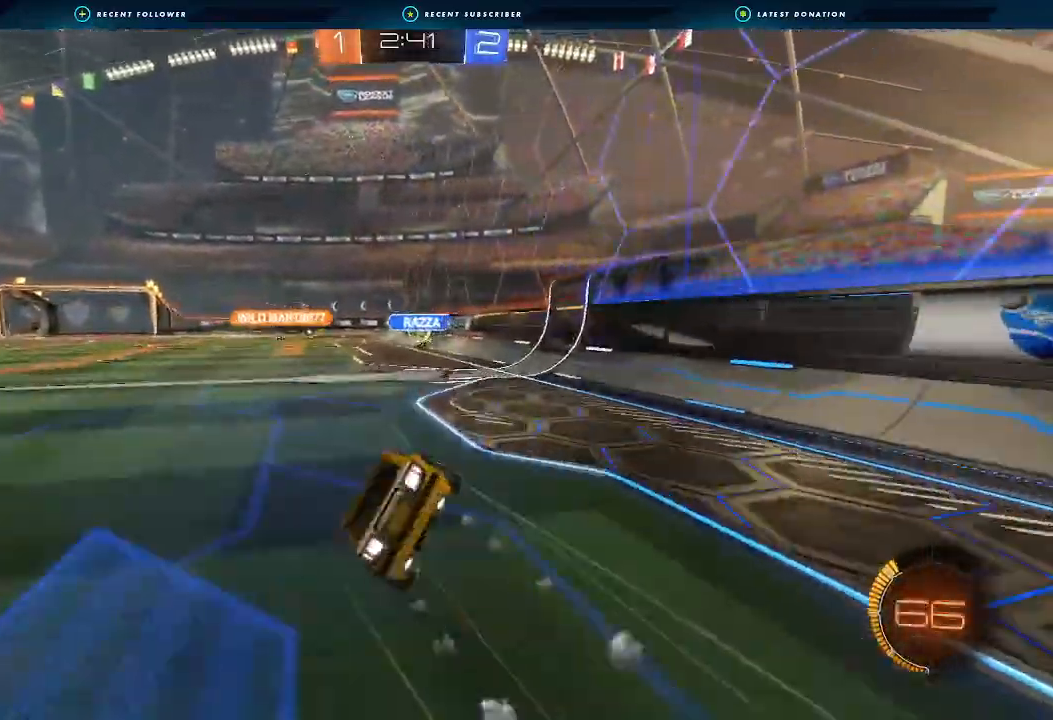
{"dt_ms": 500, "buttons": ["L1", "R2"], "left_stick": "down-left", "right_stick": "center", "events": [[33, "A", "up"], [100, "B", "up"], [167, "left_stick", "down-left"]]}
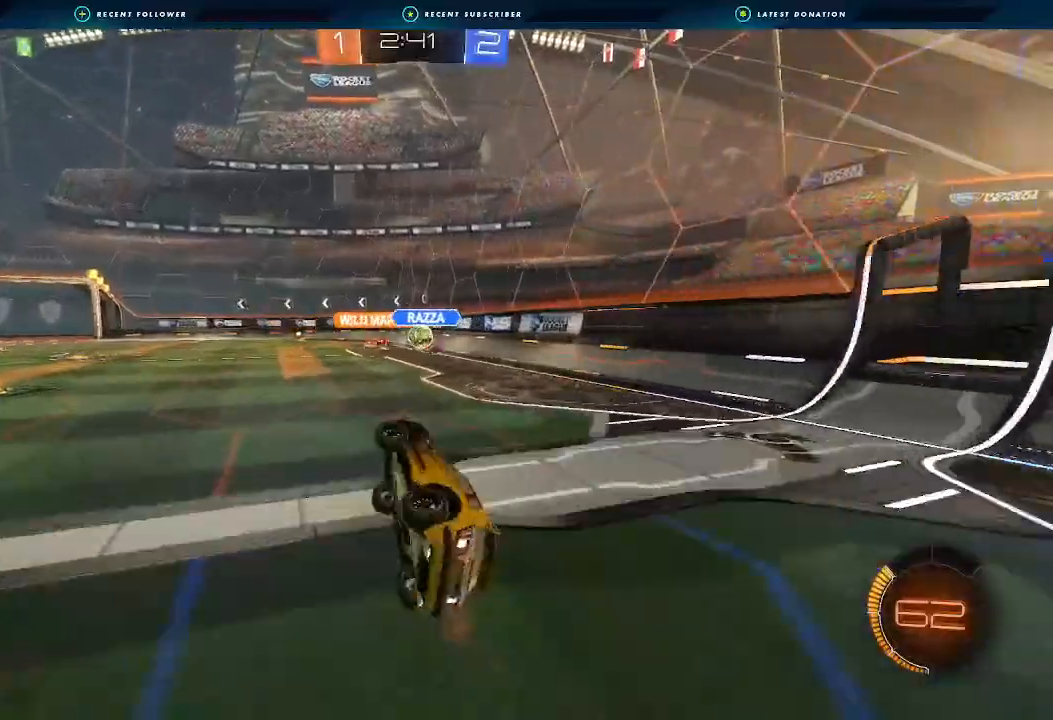
{"dt_ms": 500, "buttons": ["Y", "R2"], "left_stick": "left", "right_stick": "center", "events": [[133, "L1", "up"], [233, "left_stick", "center"], [400, "left_stick", "left"], [500, "Y", "down"]]}
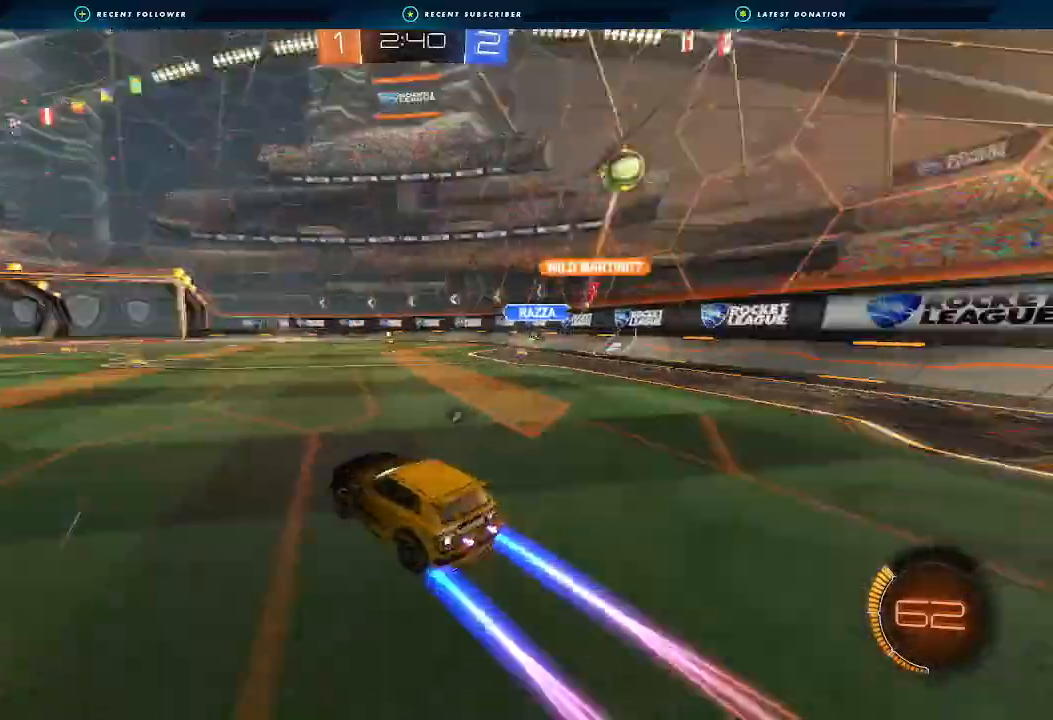
{"dt_ms": 500, "buttons": ["R2"], "left_stick": "right", "right_stick": "center", "events": [[100, "Y", "up"], [433, "left_stick", "right"]]}
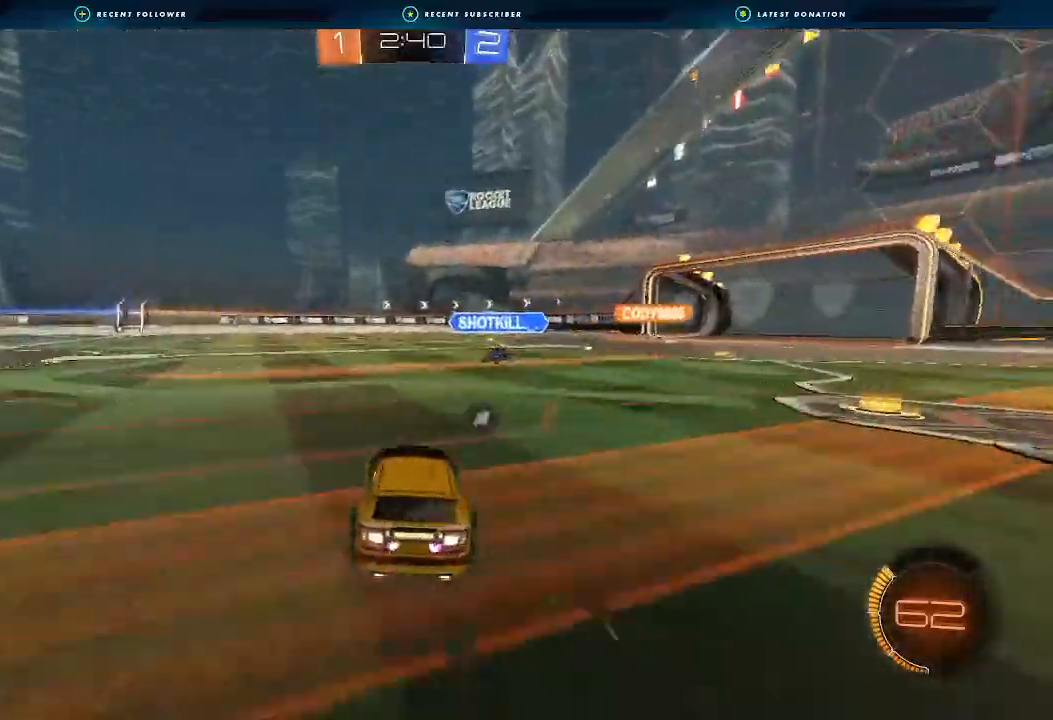
{"dt_ms": 500, "buttons": ["R2"], "left_stick": "left", "right_stick": "center", "events": [[67, "B", "down"], [133, "left_stick", "left"], [467, "B", "up"]]}
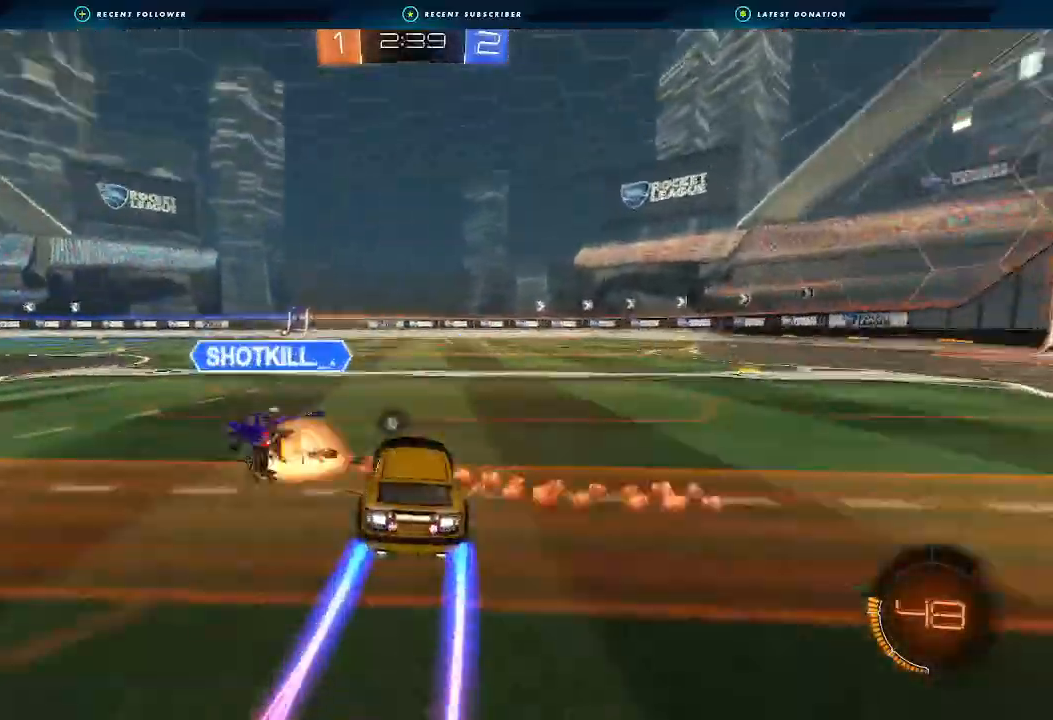
{"dt_ms": 500, "buttons": ["R2"], "left_stick": "right", "right_stick": "center", "events": [[367, "left_stick", "right"], [400, "Y", "down"], [500, "Y", "up"]]}
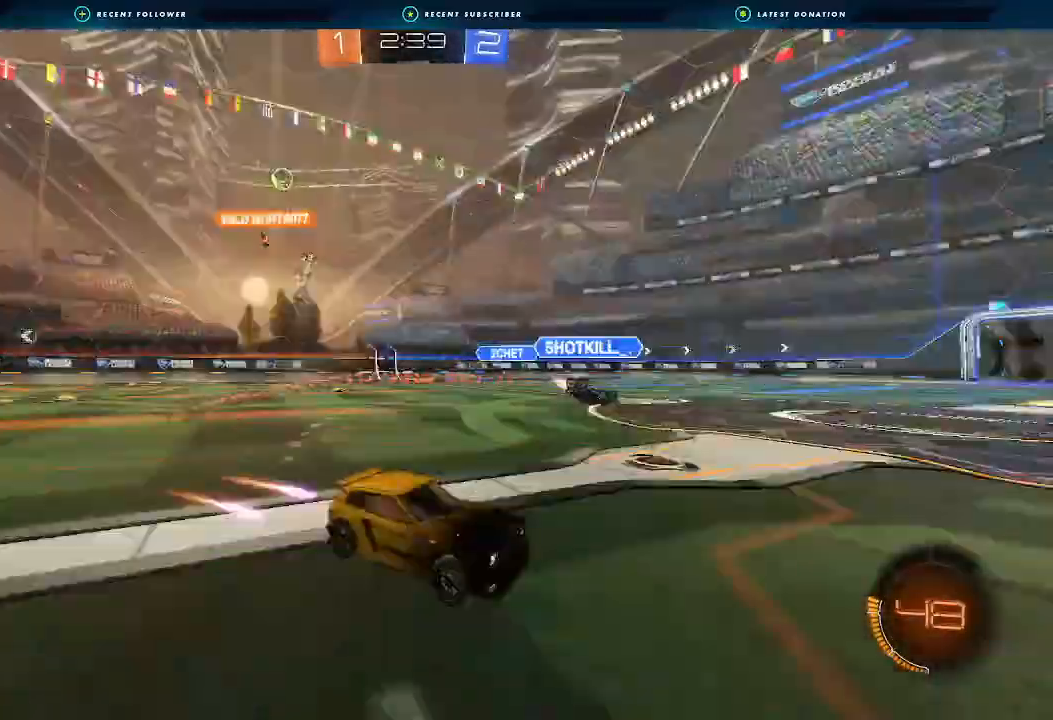
{"dt_ms": 500, "buttons": ["L1", "R2"], "left_stick": "left", "right_stick": "center", "events": [[233, "left_stick", "center"], [333, "left_stick", "left"], [467, "L1", "down"]]}
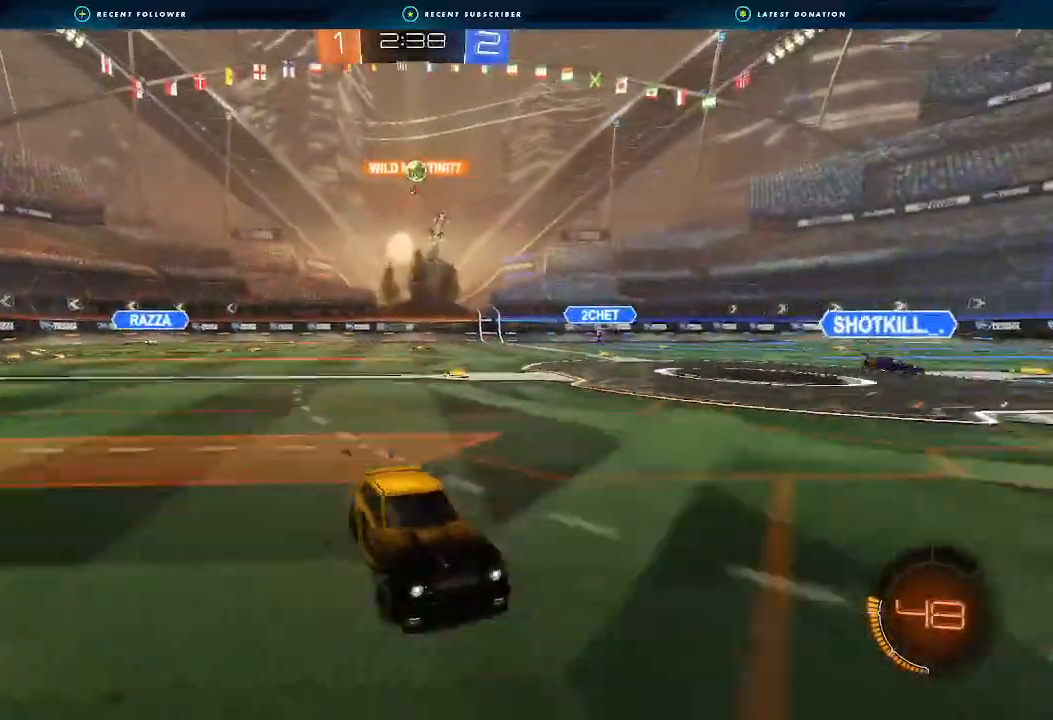
{"dt_ms": 500, "buttons": ["R2"], "left_stick": "left", "right_stick": "center", "events": [[67, "L1", "up"], [167, "R2", "up"], [200, "L2", "down"], [467, "L2", "up"], [500, "R2", "down"]]}
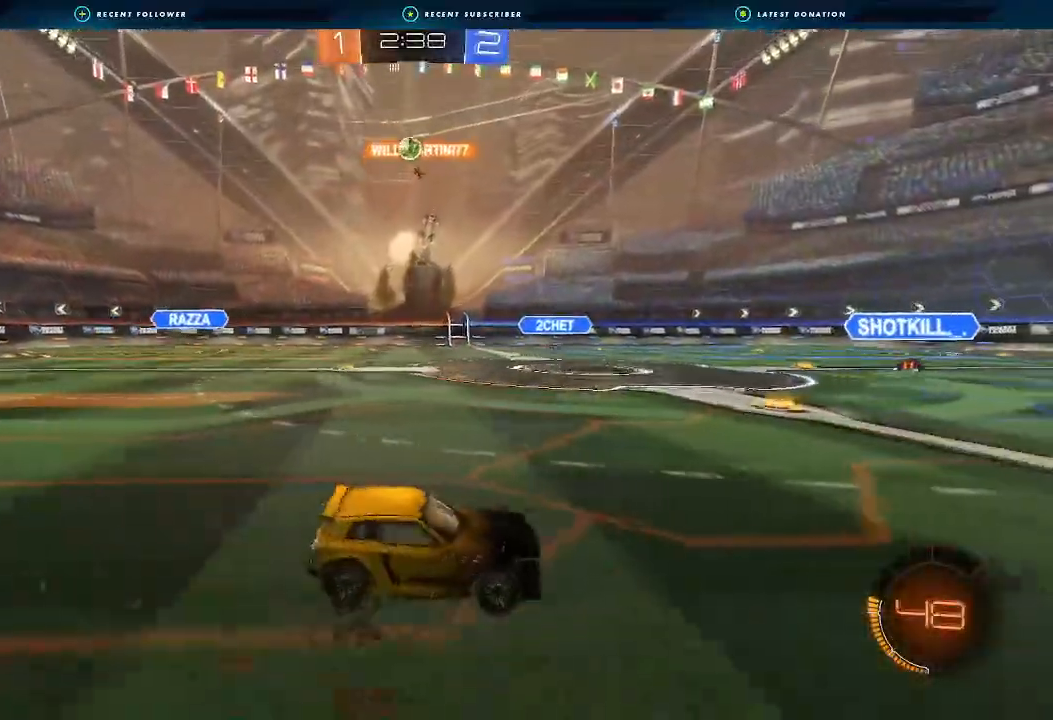
{"dt_ms": 500, "buttons": ["A"], "left_stick": "down", "right_stick": "center", "events": [[267, "R2", "up"], [333, "A", "down"], [367, "left_stick", "down"]]}
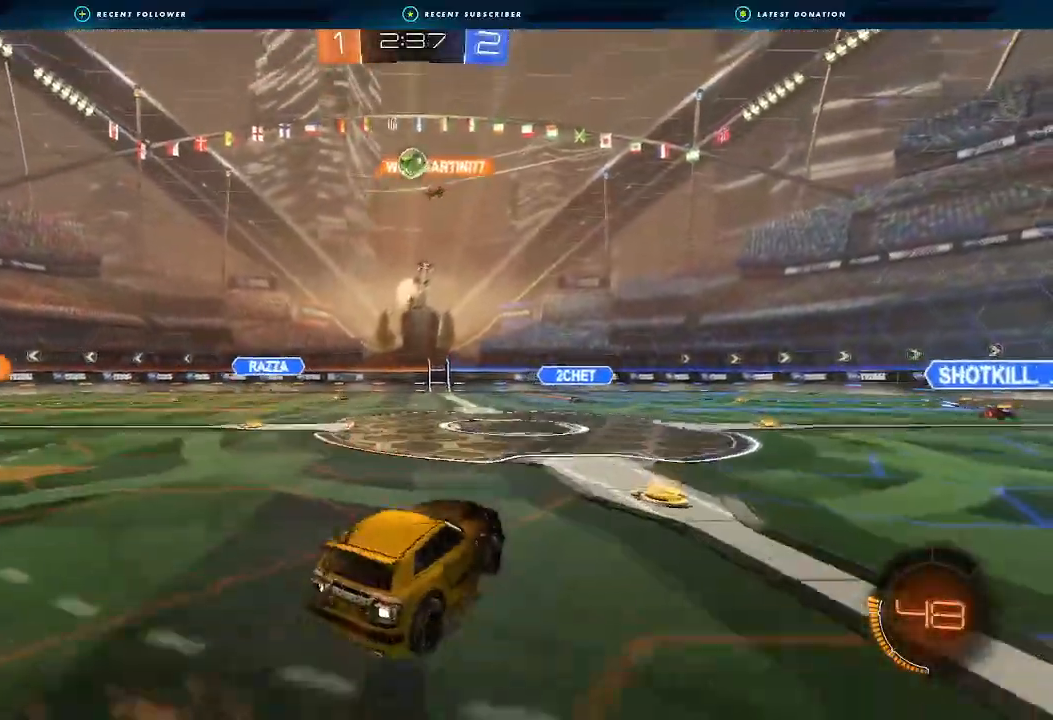
{"dt_ms": 500, "buttons": ["R1"], "left_stick": "up", "right_stick": "center", "events": [[33, "A", "up"], [100, "left_stick", "center"], [133, "A", "down"], [133, "B", "down"], [167, "R1", "down"], [167, "left_stick", "down"], [233, "left_stick", "down-left"], [333, "A", "up"], [333, "R2", "down"], [333, "left_stick", "left"], [367, "B", "up"], [467, "R2", "up"], [500, "left_stick", "up"]]}
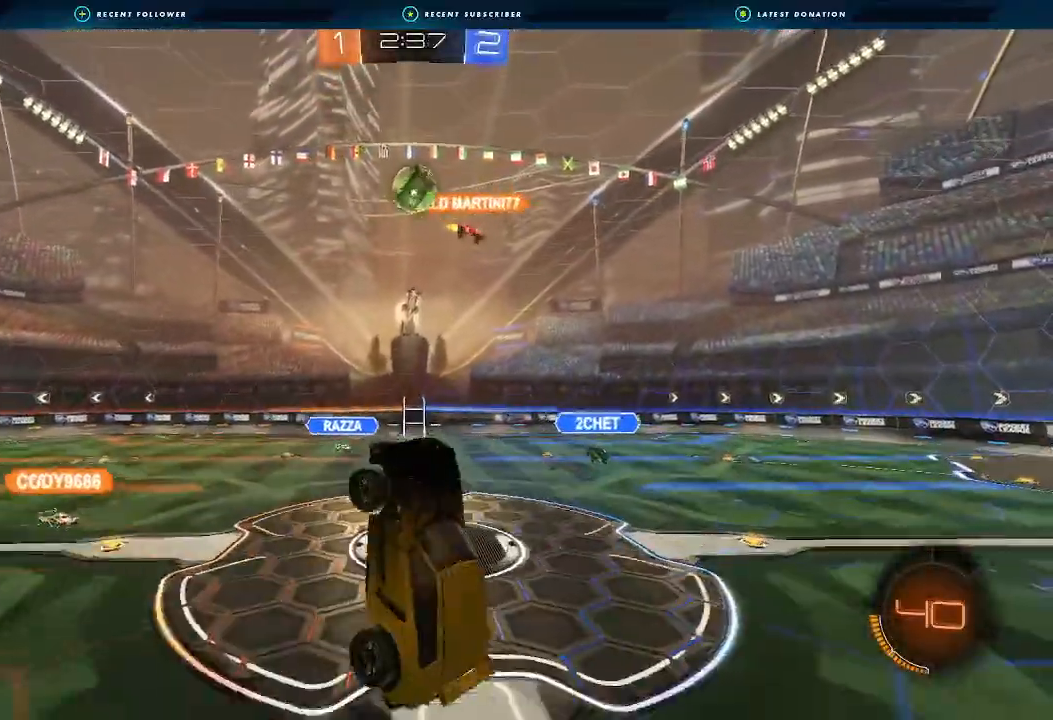
{"dt_ms": 500, "buttons": [], "left_stick": "up-right", "right_stick": "center", "events": [[33, "B", "down"], [100, "B", "up"], [100, "R2", "down"], [167, "left_stick", "right"], [300, "R1", "up"], [300, "R2", "up"], [433, "left_stick", "up-right"]]}
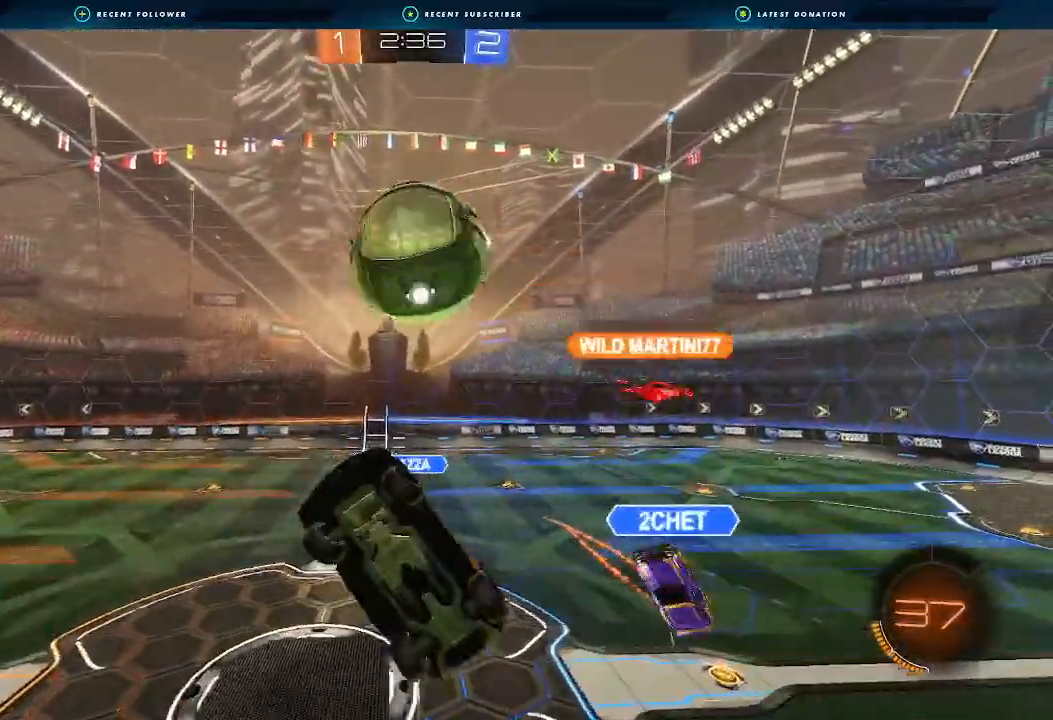
{"dt_ms": 500, "buttons": ["R2"], "left_stick": "down-left", "right_stick": "center", "events": [[233, "left_stick", "down-left"], [500, "R2", "down"]]}
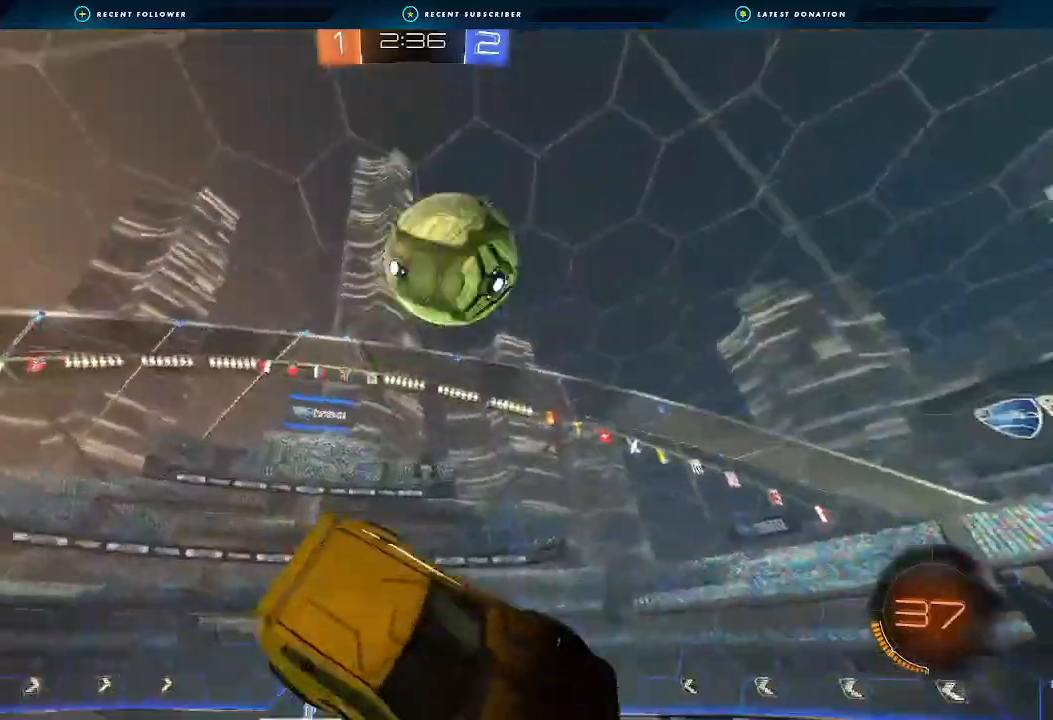
{"dt_ms": 500, "buttons": ["R2"], "left_stick": "down-left", "right_stick": "center", "events": [[33, "Y", "down"], [67, "L1", "down"], [100, "B", "down"], [100, "Y", "up"], [267, "L1", "up"], [333, "B", "up"]]}
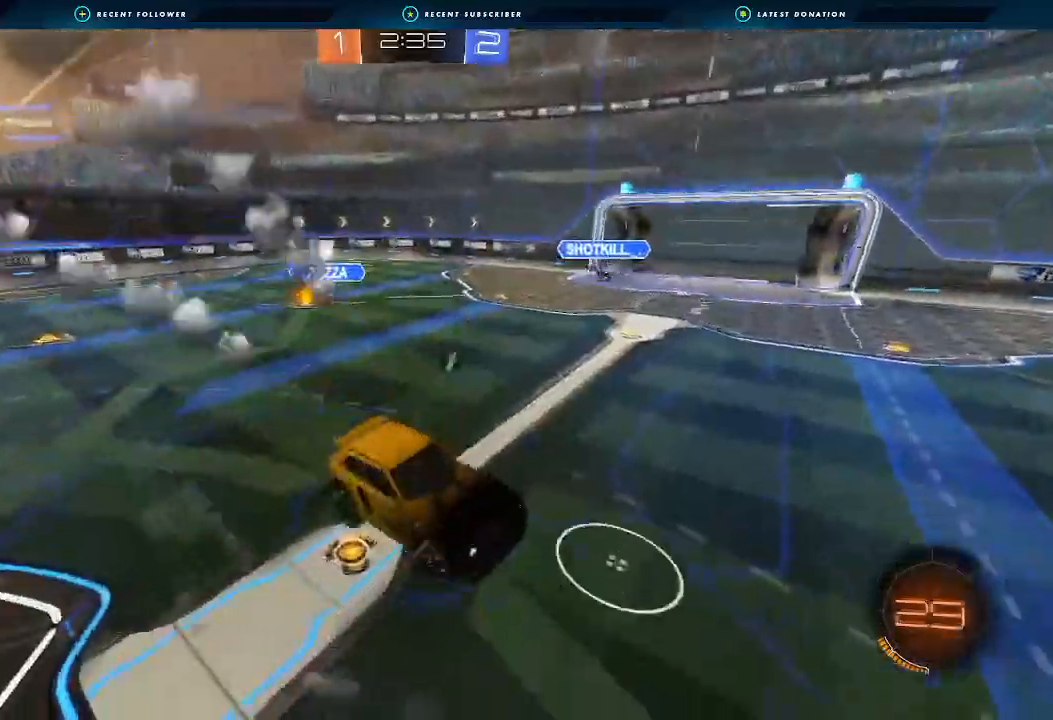
{"dt_ms": 500, "buttons": ["L1", "R2"], "left_stick": "up-right", "right_stick": "center", "events": [[333, "L1", "down"], [333, "left_stick", "center"], [400, "left_stick", "up-right"]]}
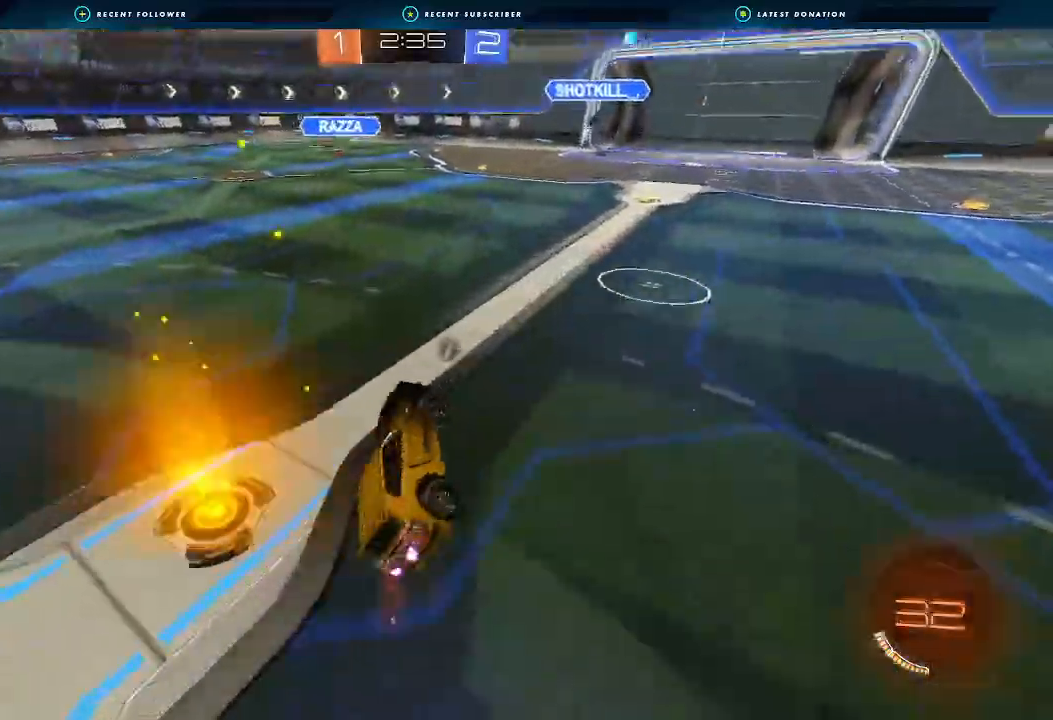
{"dt_ms": 500, "buttons": ["B", "R2"], "left_stick": "down-left", "right_stick": "center", "events": [[100, "L1", "up"], [100, "left_stick", "center"], [233, "Y", "down"], [233, "left_stick", "right"], [333, "Y", "up"], [500, "B", "down"], [500, "left_stick", "down-left"]]}
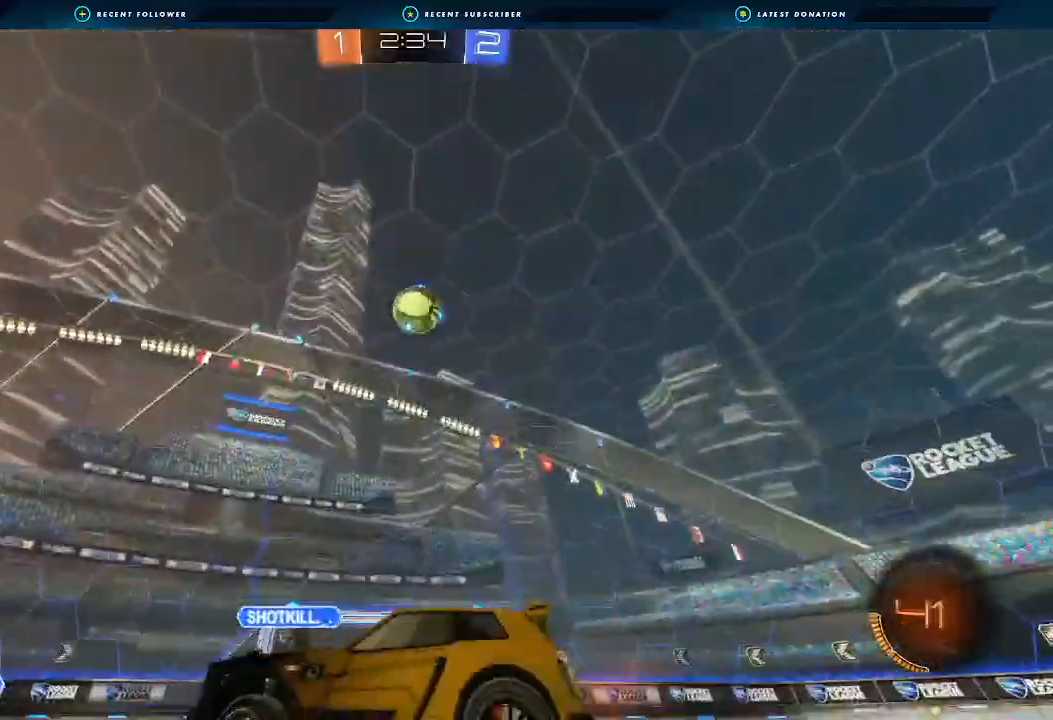
{"dt_ms": 500, "buttons": ["B", "R2"], "left_stick": "center", "right_stick": "center", "events": [[133, "left_stick", "center"], [233, "B", "up"], [300, "left_stick", "down-left"], [400, "B", "down"], [400, "left_stick", "center"]]}
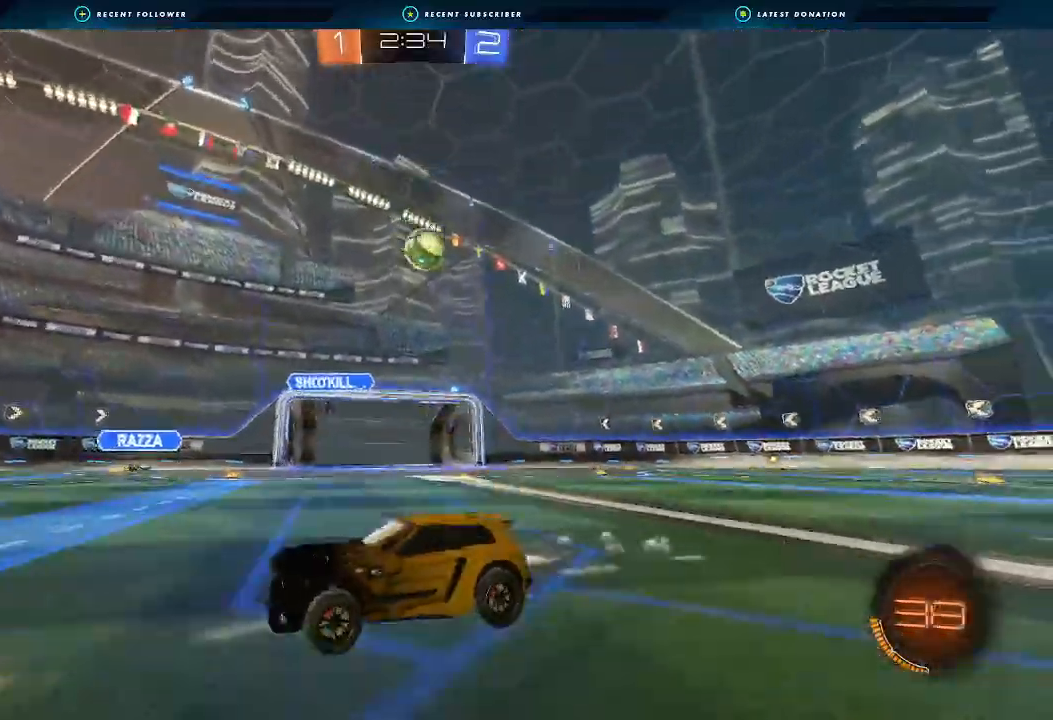
{"dt_ms": 500, "buttons": ["R2"], "left_stick": "right", "right_stick": "center", "events": [[233, "B", "up"], [333, "left_stick", "right"], [367, "L1", "down"], [500, "L1", "up"]]}
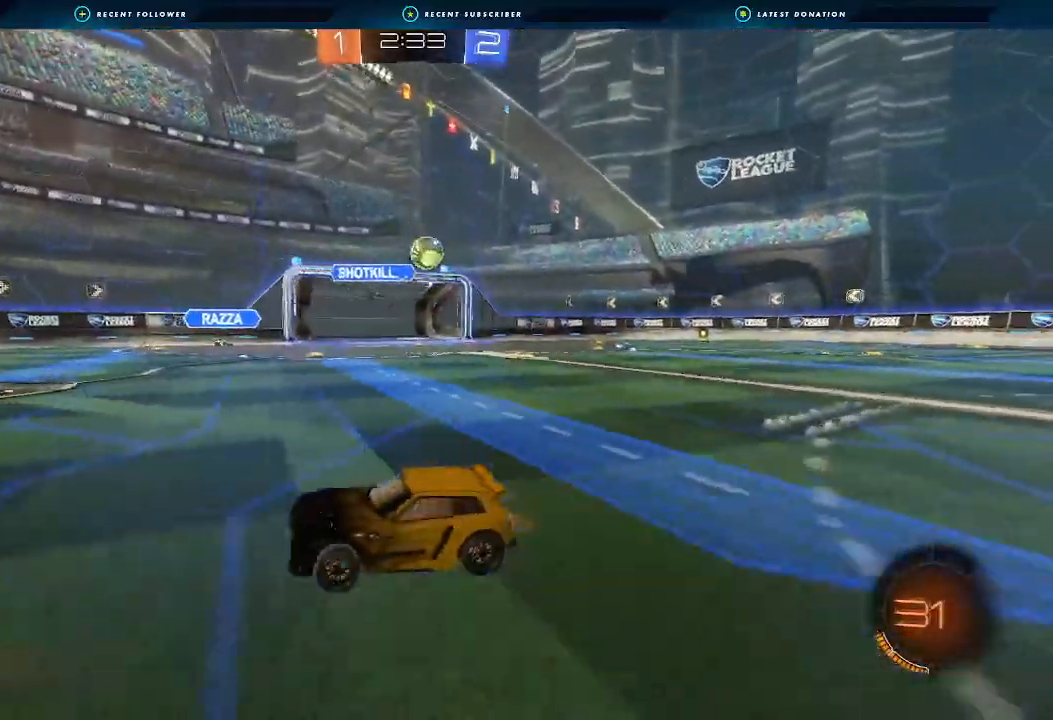
{"dt_ms": 500, "buttons": ["R2"], "left_stick": "right", "right_stick": "center", "events": [[333, "L1", "down"], [400, "L1", "up"]]}
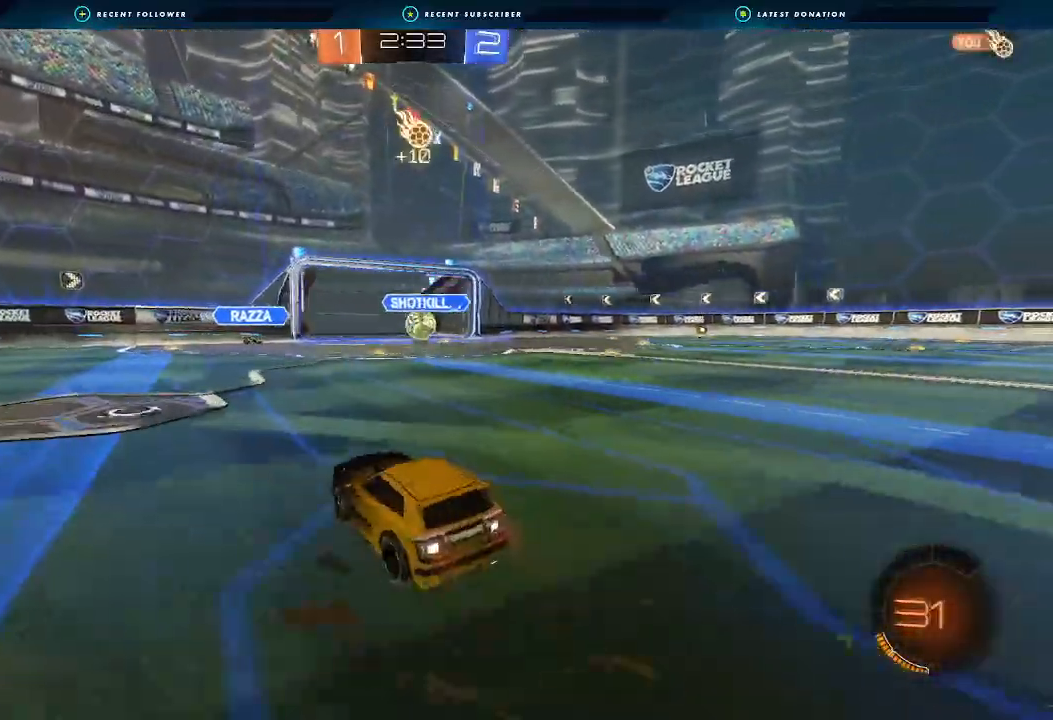
{"dt_ms": 500, "buttons": ["R2"], "left_stick": "down-right", "right_stick": "center", "events": [[133, "B", "down"], [200, "left_stick", "left"], [300, "B", "up"], [333, "R2", "up"], [400, "R2", "down"], [400, "left_stick", "down-right"]]}
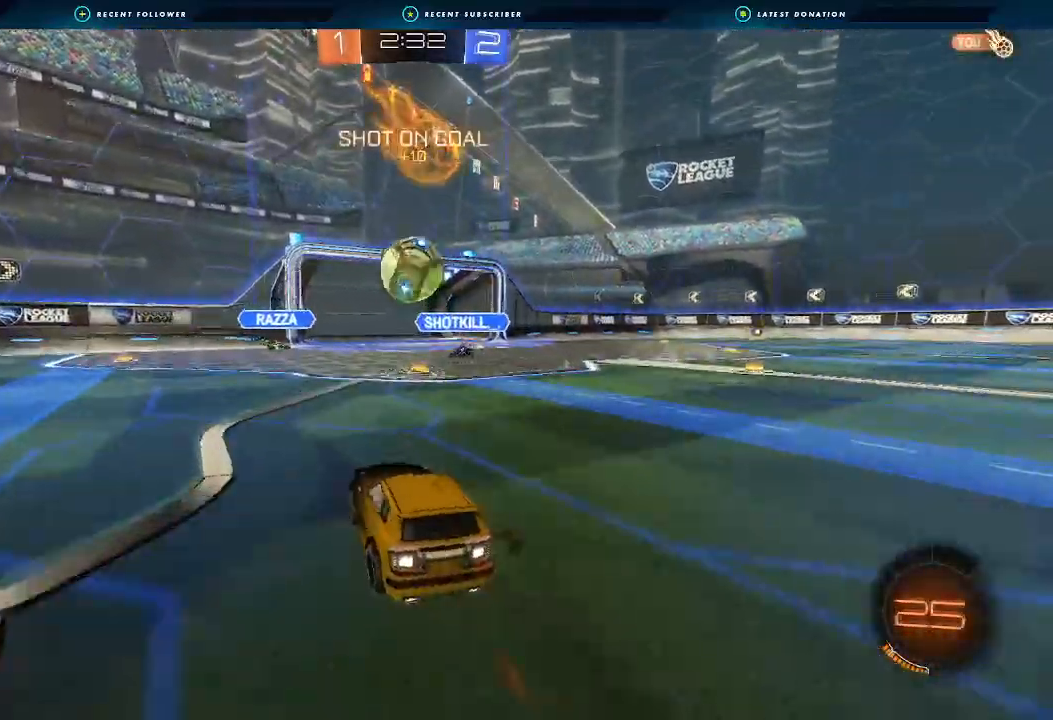
{"dt_ms": 500, "buttons": ["A", "B", "L1", "R2"], "left_stick": "up-right", "right_stick": "center", "events": [[33, "Y", "down"], [67, "B", "down"], [133, "Y", "up"], [133, "left_stick", "center"], [233, "A", "down"], [300, "left_stick", "down"], [367, "A", "up"], [433, "L1", "down"], [433, "left_stick", "up-right"], [500, "A", "down"]]}
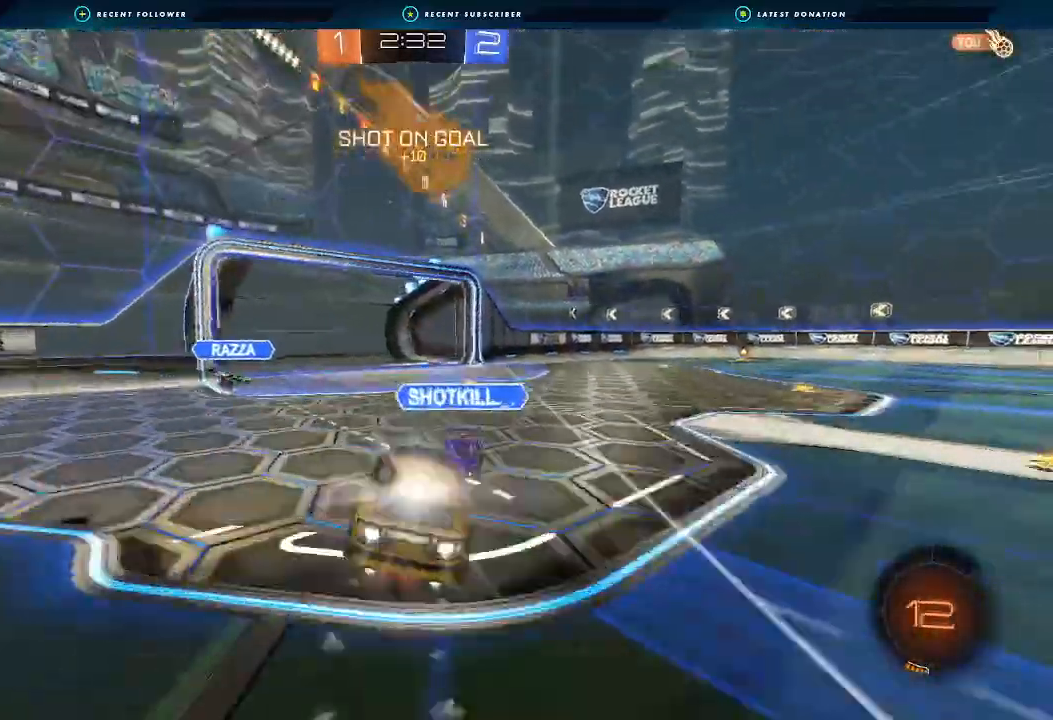
{"dt_ms": 500, "buttons": ["L1", "R2"], "left_stick": "down-right", "right_stick": "center", "events": [[33, "L3", "down"], [33, "left_stick", "up"], [133, "L3", "up"], [133, "left_stick", "down-right"], [167, "A", "up"], [300, "B", "up"], [367, "Y", "down"], [500, "Y", "up"]]}
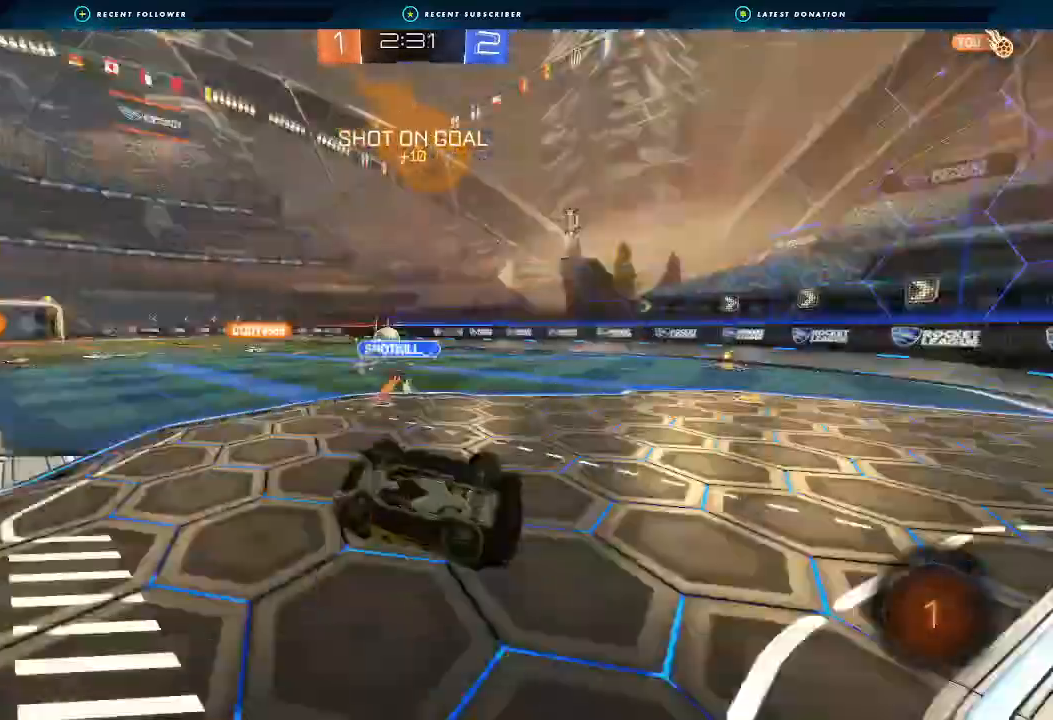
{"dt_ms": 500, "buttons": ["R2"], "left_stick": "left", "right_stick": "center", "events": [[367, "L1", "up"], [433, "left_stick", "left"]]}
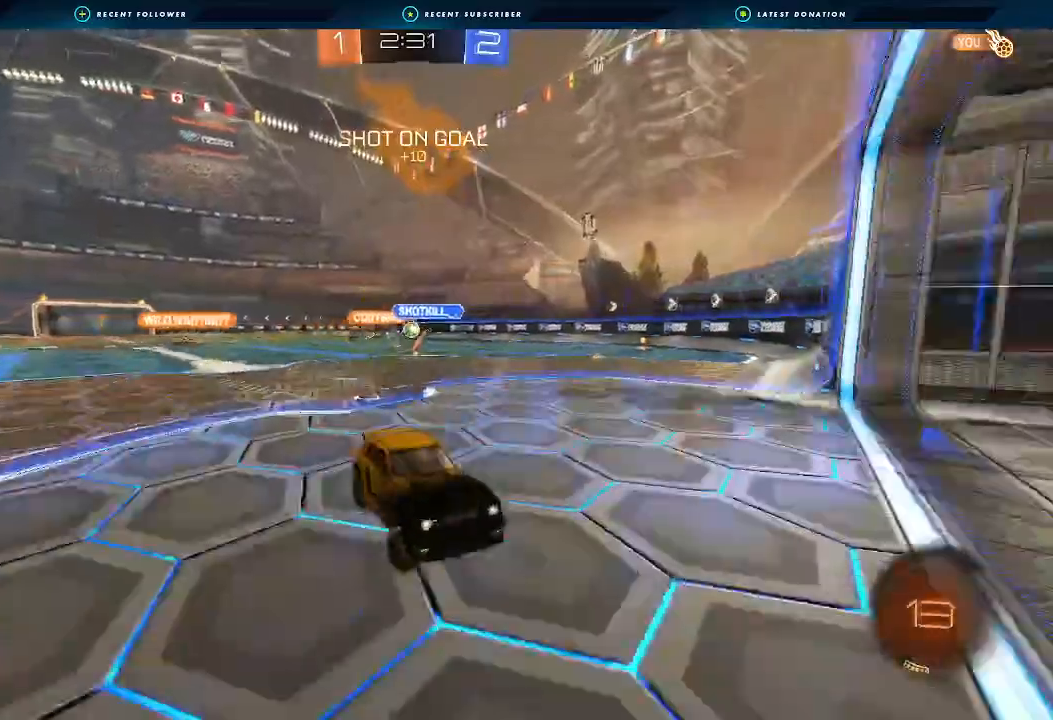
{"dt_ms": 500, "buttons": ["R2"], "left_stick": "left", "right_stick": "center", "events": []}
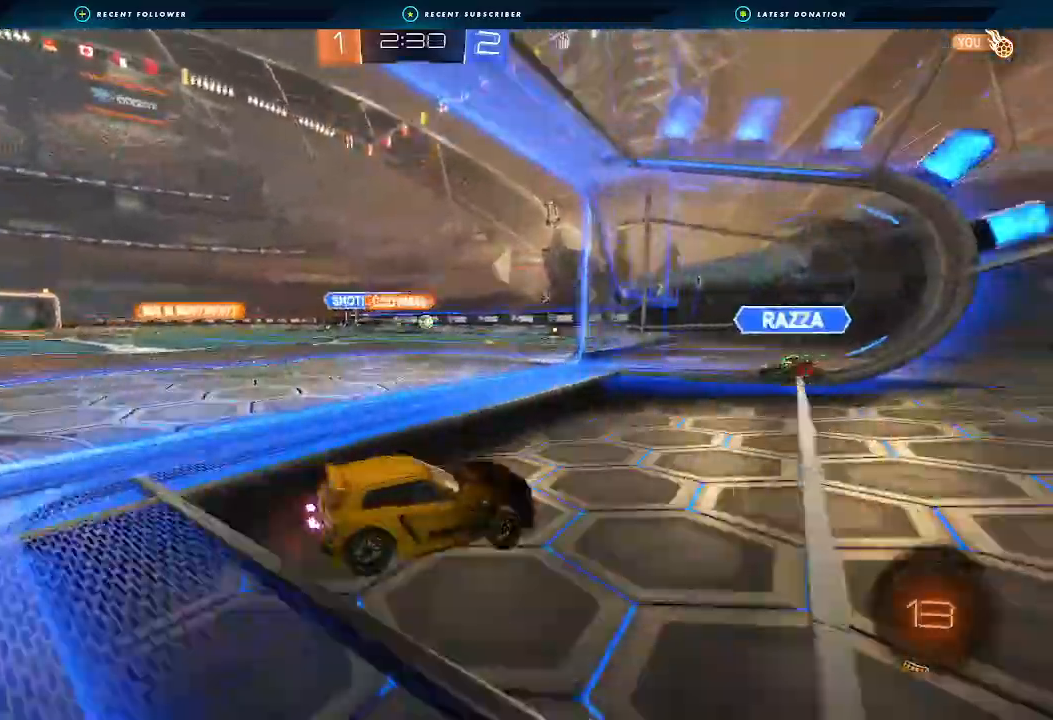
{"dt_ms": 500, "buttons": ["B", "R2"], "left_stick": "center", "right_stick": "center", "events": [[233, "B", "down"], [400, "left_stick", "center"]]}